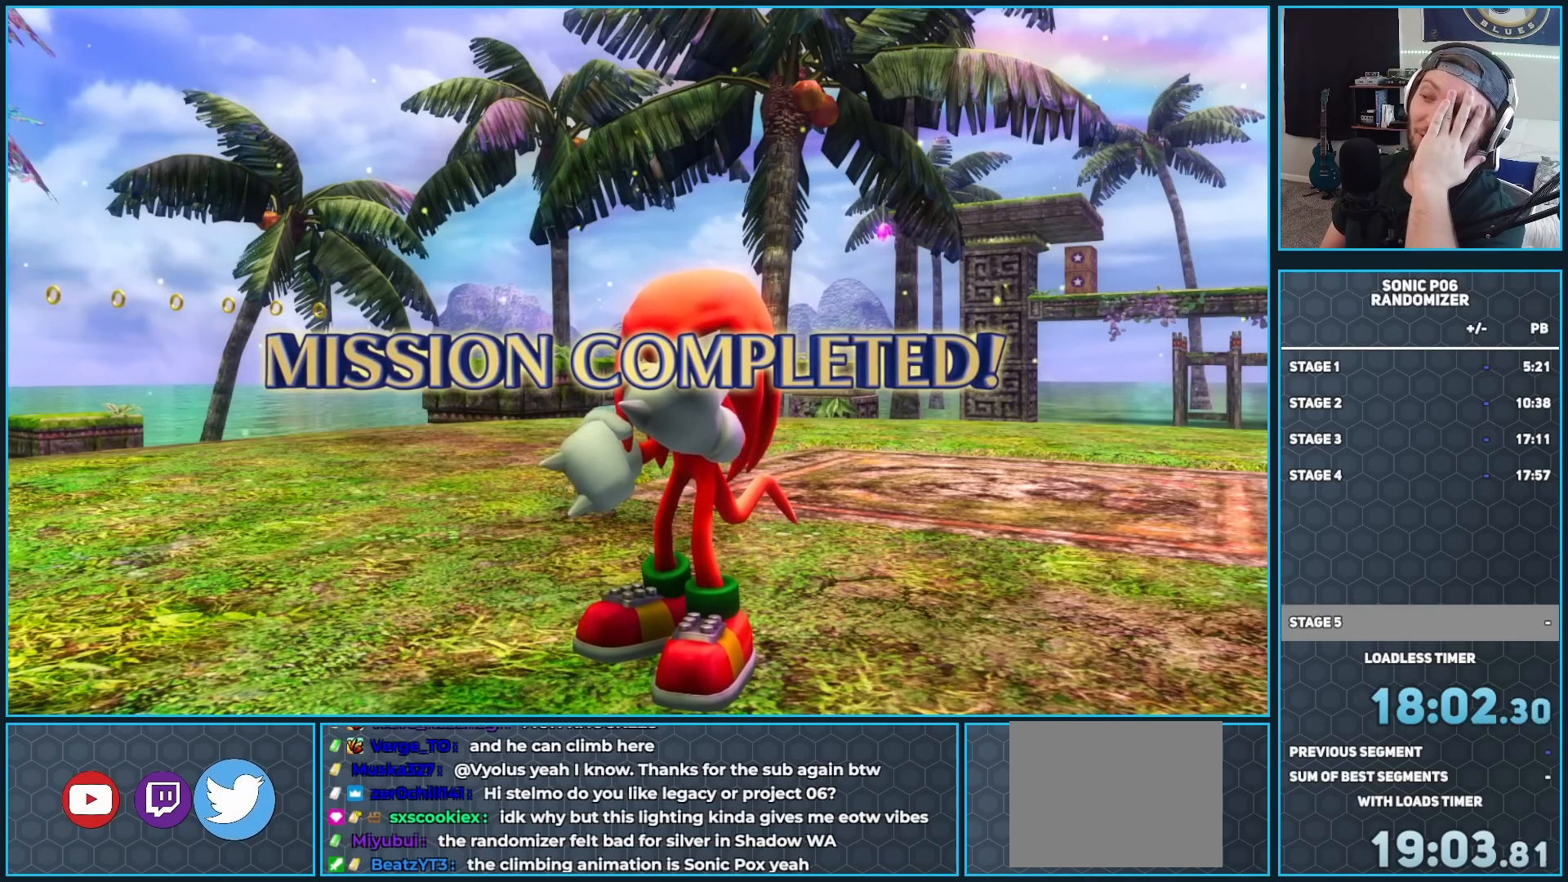
Gameplay with a controller (Xbox layout); each line is a JSON object with the inputs held at the frame after it. "events" lists button and stick changes between this image and that frame as [ms after this image, input, new state], when the widget could be followed in between.
{"buttons": ["A"], "left_stick": "center", "right_stick": "center", "events": [[17, "A", "up"], [117, "A", "down"], [217, "A", "up"], [283, "A", "down"], [417, "A", "up"], [483, "A", "down"]]}
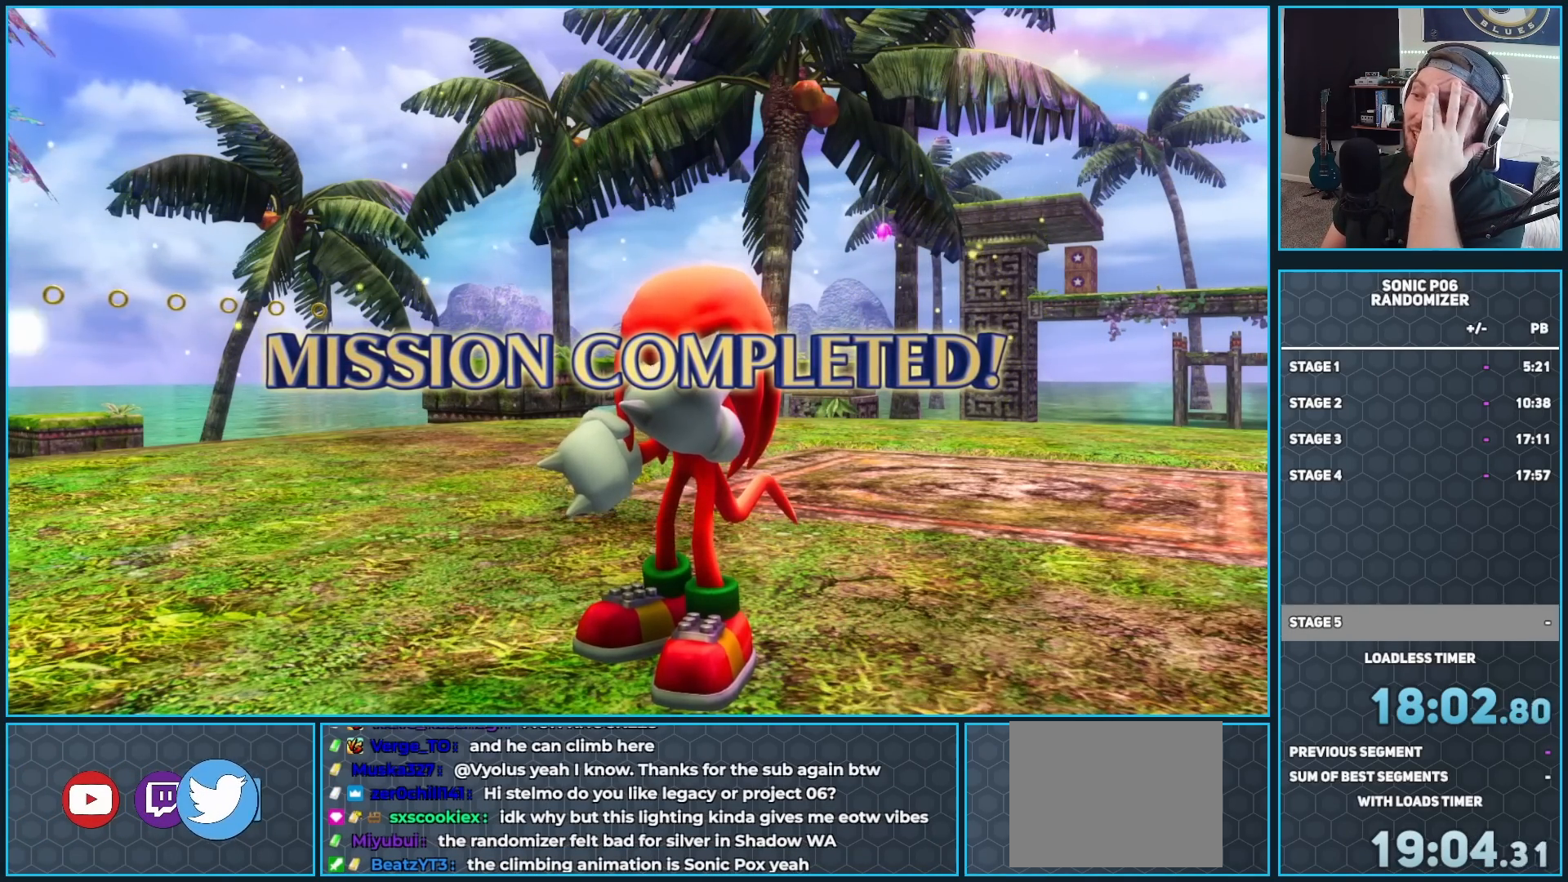
{"buttons": [], "left_stick": "center", "right_stick": "center", "events": [[100, "A", "up"], [183, "A", "down"], [317, "A", "up"], [383, "A", "down"], [500, "A", "up"]]}
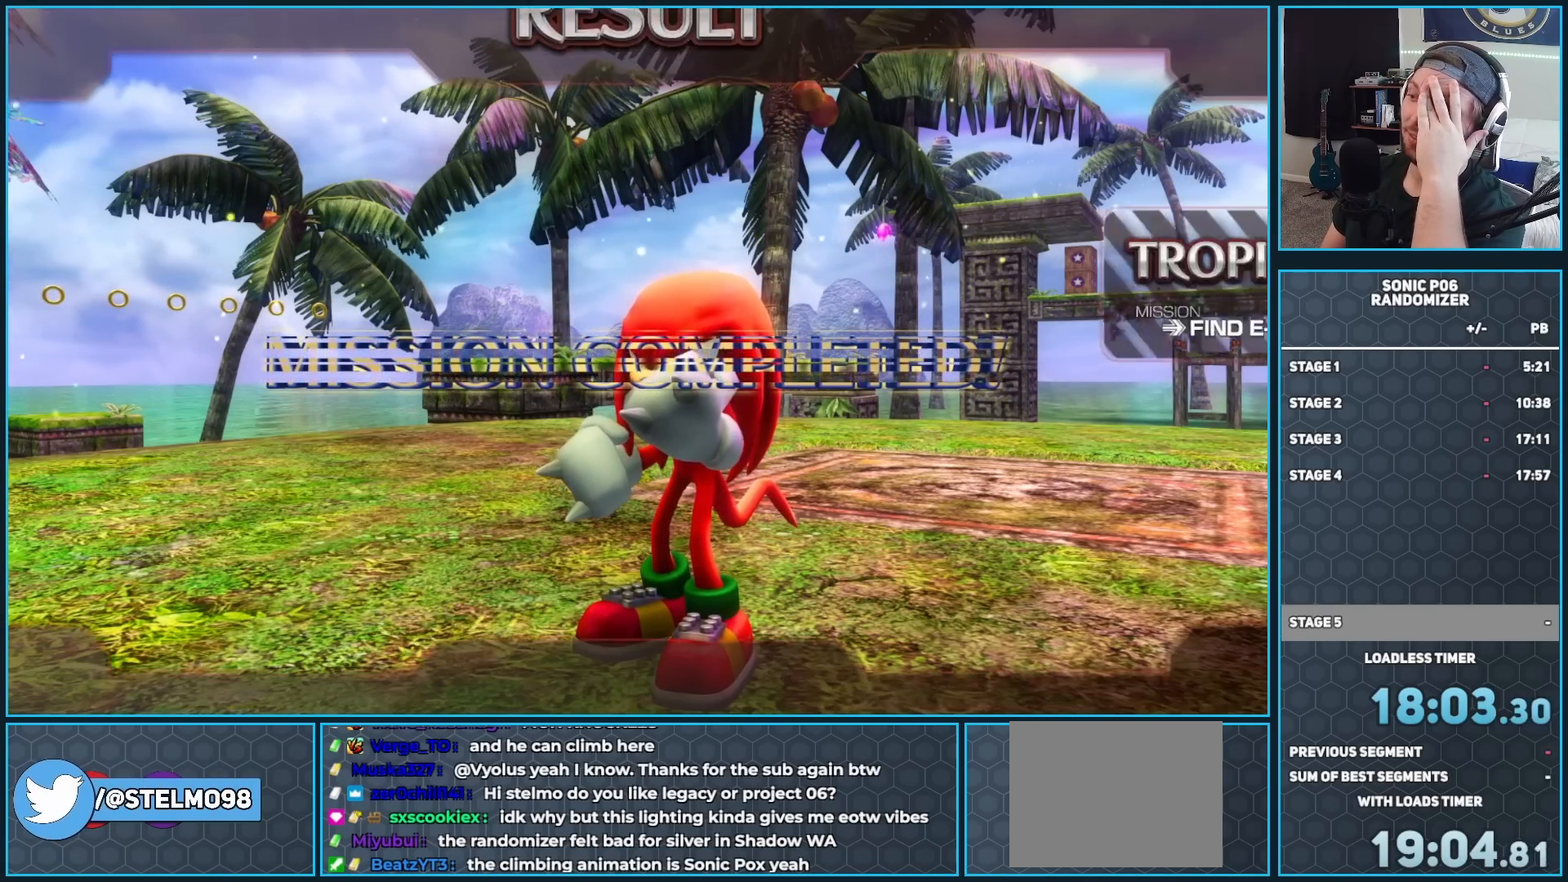
{"buttons": ["A"], "left_stick": "center", "right_stick": "center", "events": [[50, "A", "down"], [200, "A", "up"], [250, "A", "down"], [400, "A", "up"], [450, "A", "down"]]}
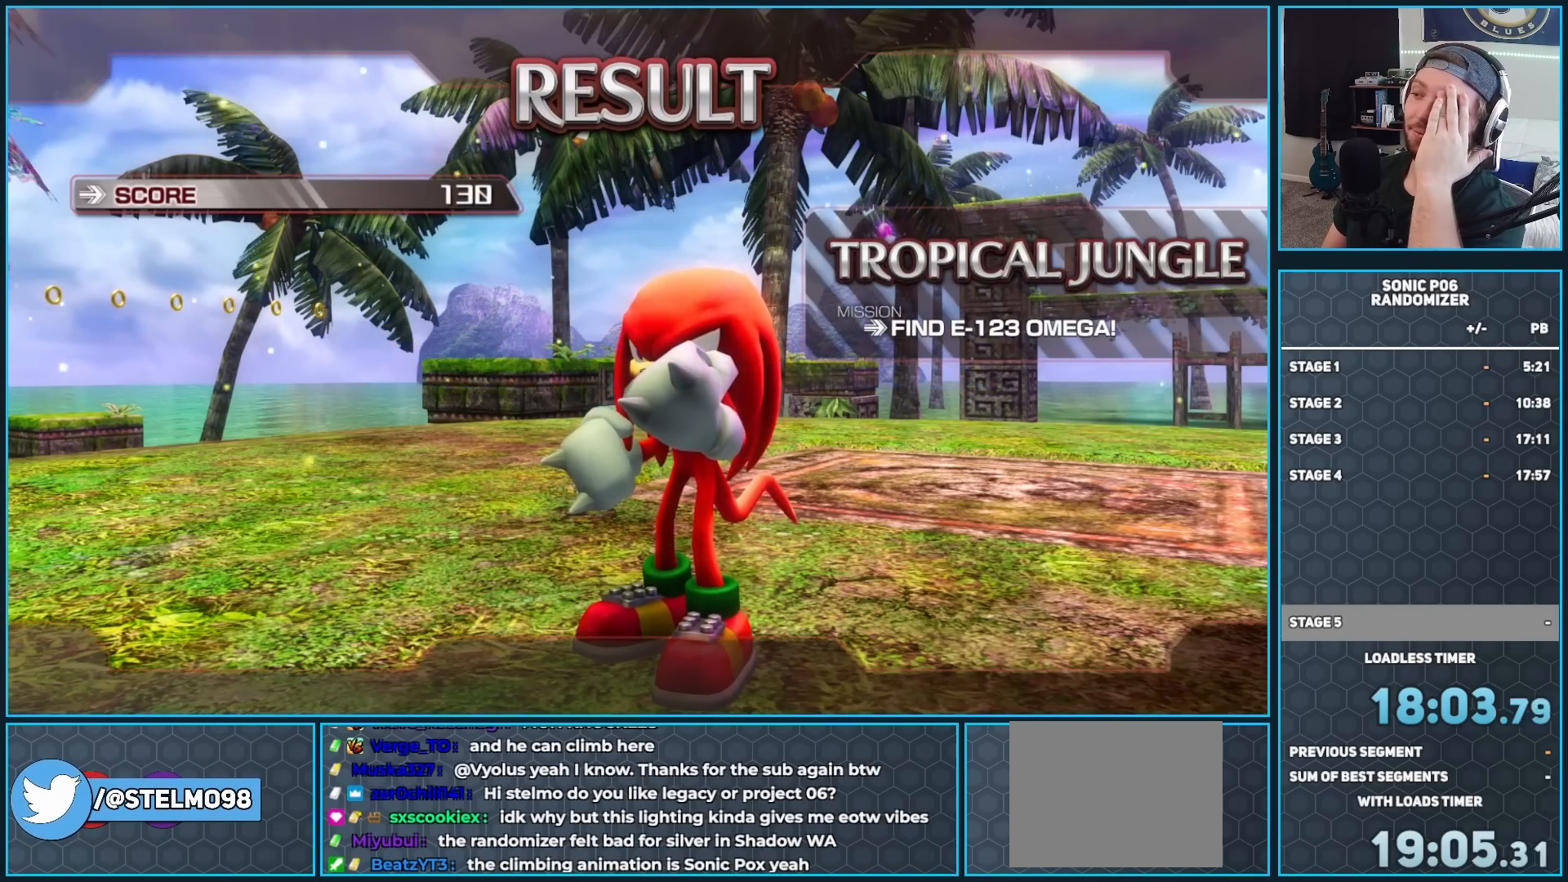
{"buttons": [], "left_stick": "center", "right_stick": "center", "events": [[83, "A", "up"], [150, "A", "down"], [267, "A", "up"], [350, "A", "down"], [467, "A", "up"]]}
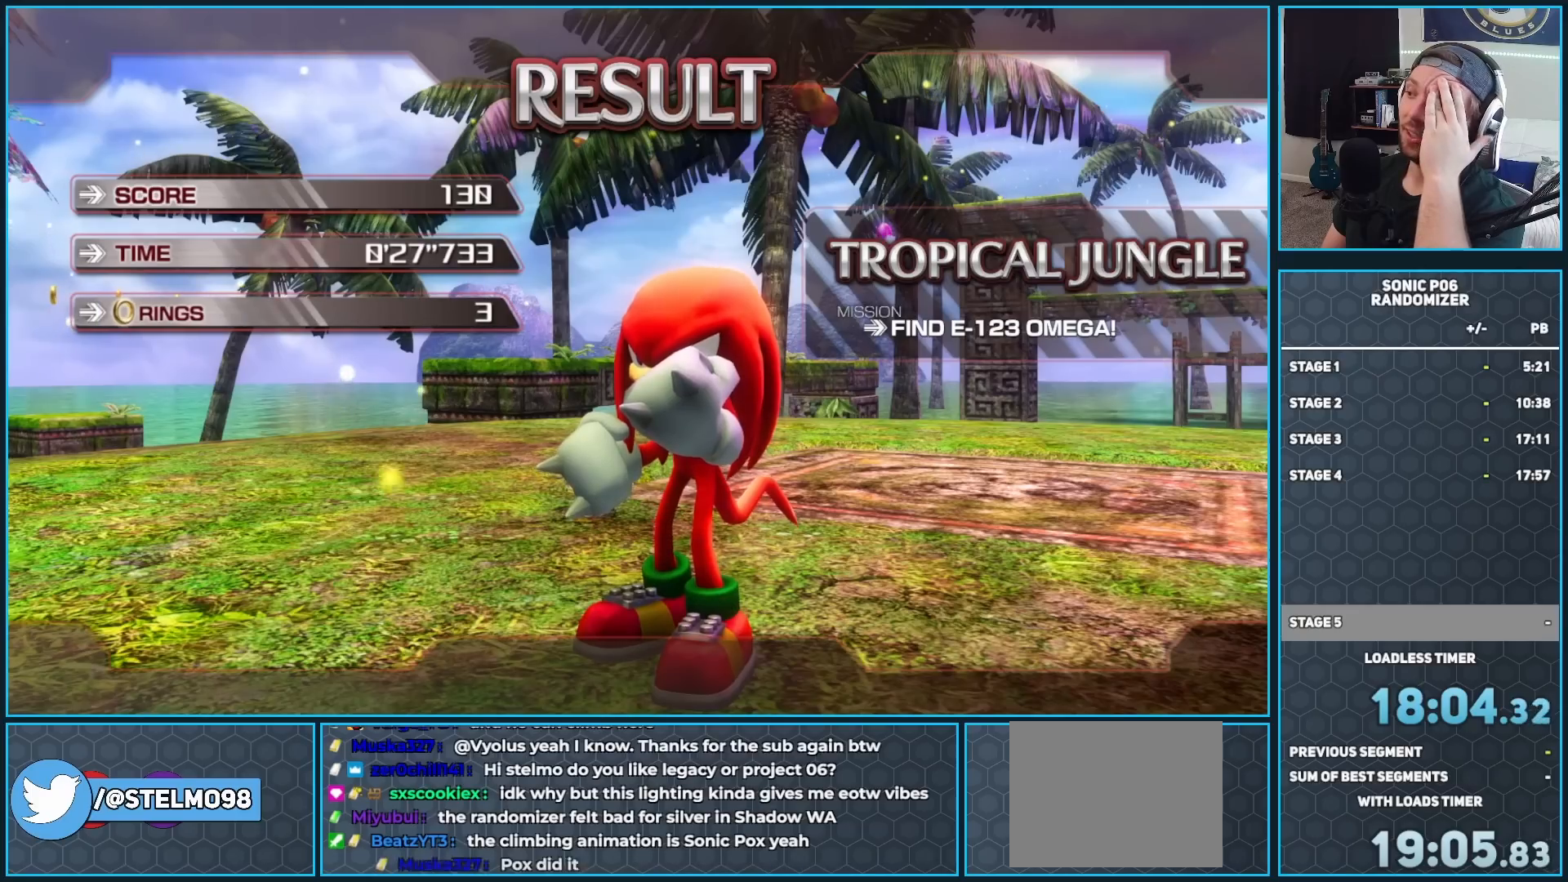
{"buttons": ["A"], "left_stick": "center", "right_stick": "center", "events": [[50, "A", "down"], [167, "A", "up"], [217, "A", "down"], [333, "A", "up"], [383, "A", "down"]]}
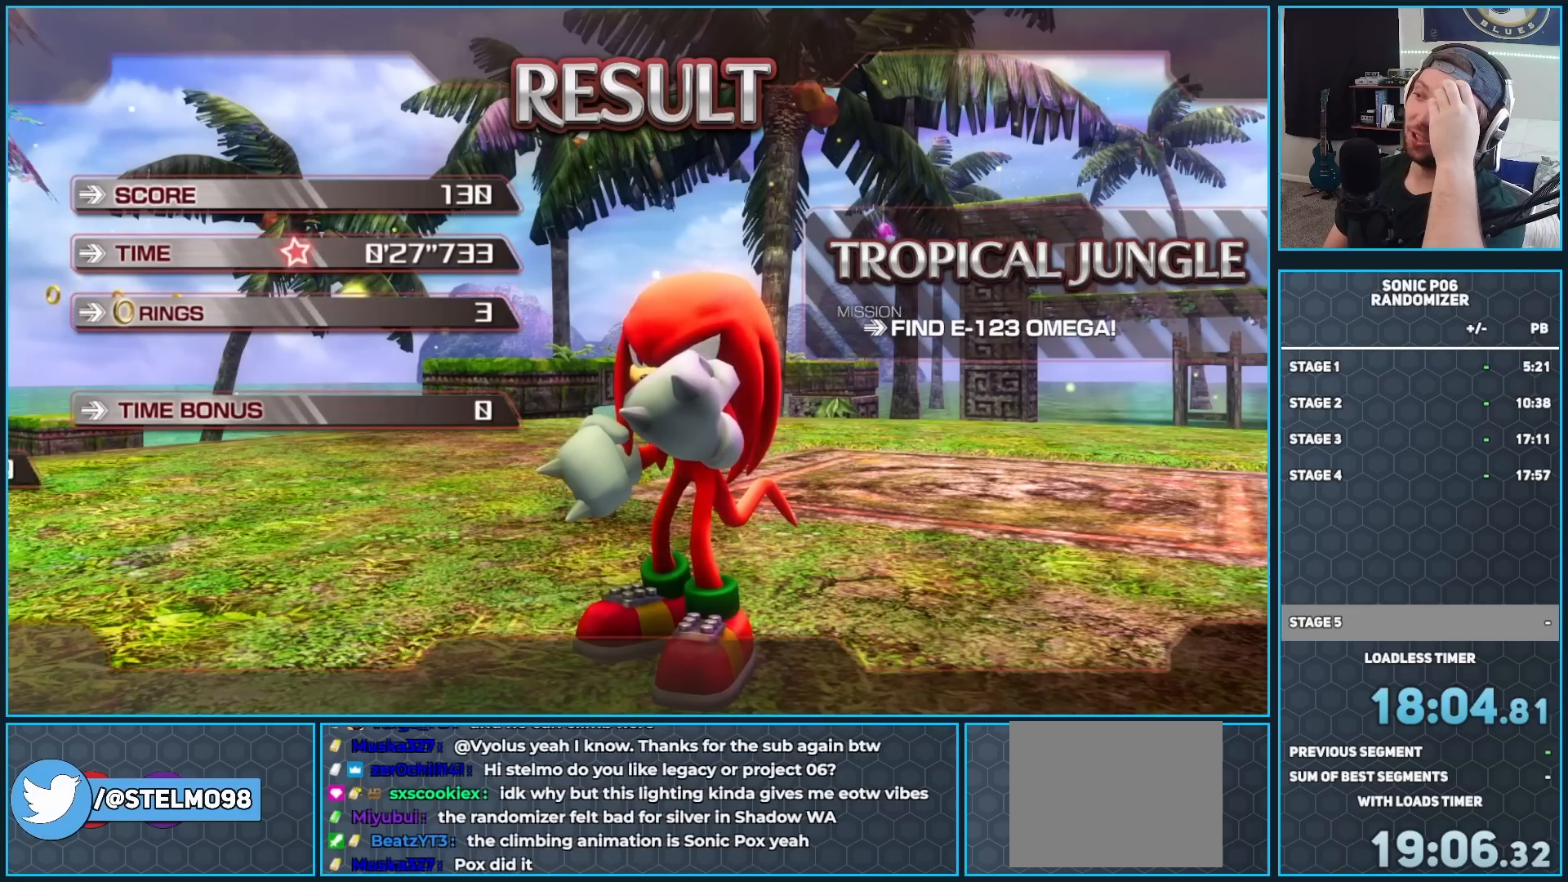
{"buttons": ["A"], "left_stick": "center", "right_stick": "center", "events": [[33, "A", "up"], [83, "A", "down"], [233, "A", "up"], [283, "A", "down"], [417, "A", "up"], [483, "A", "down"]]}
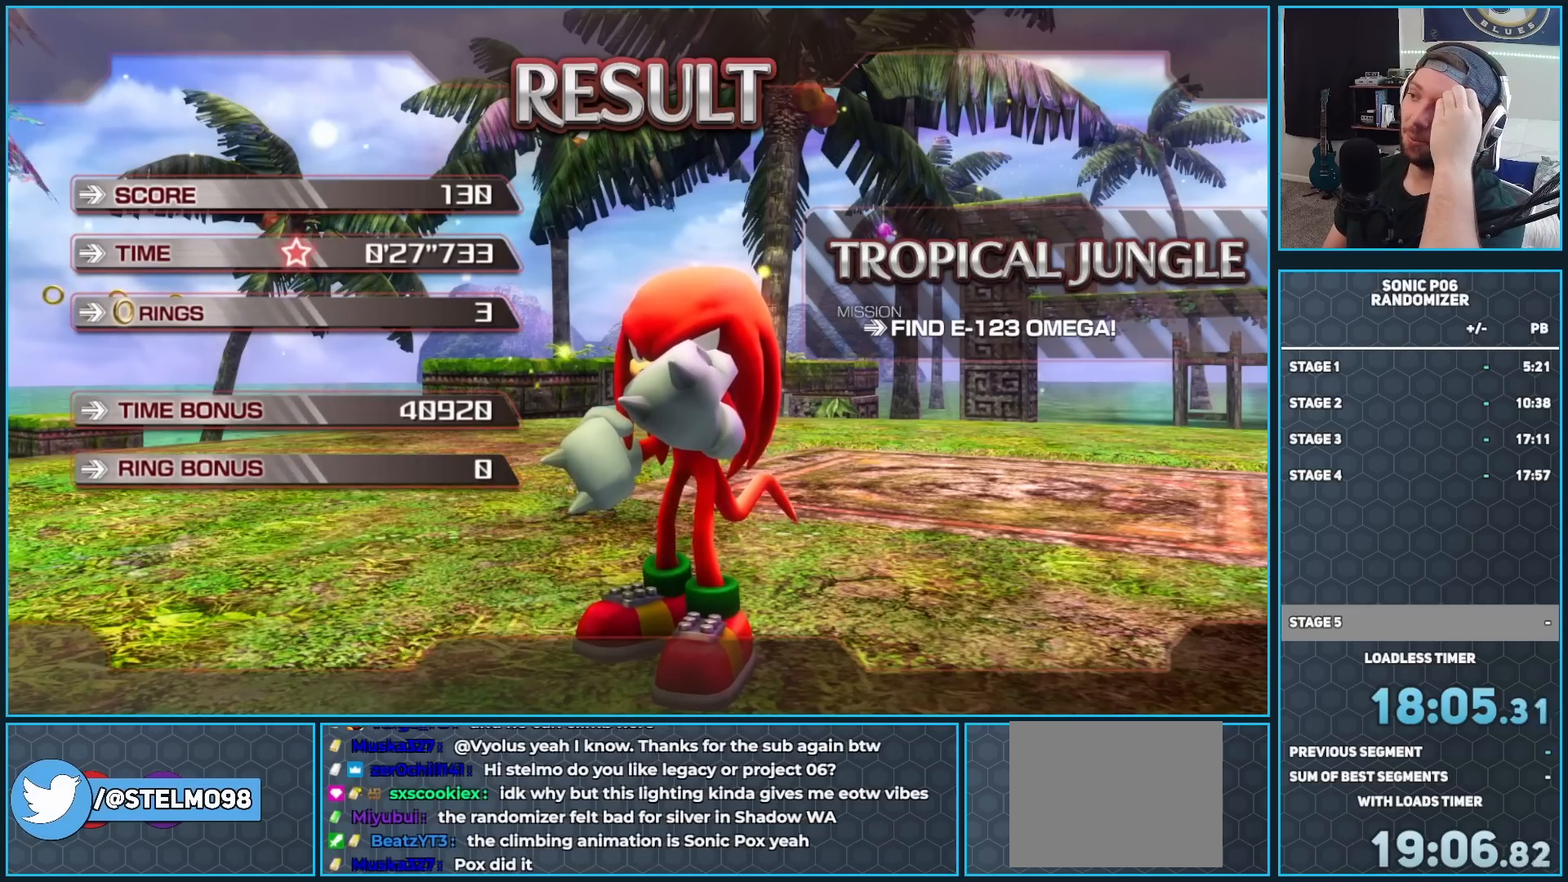
{"buttons": [], "left_stick": "center", "right_stick": "center", "events": [[100, "A", "up"], [183, "A", "down"], [300, "A", "up"], [383, "A", "down"], [500, "A", "up"]]}
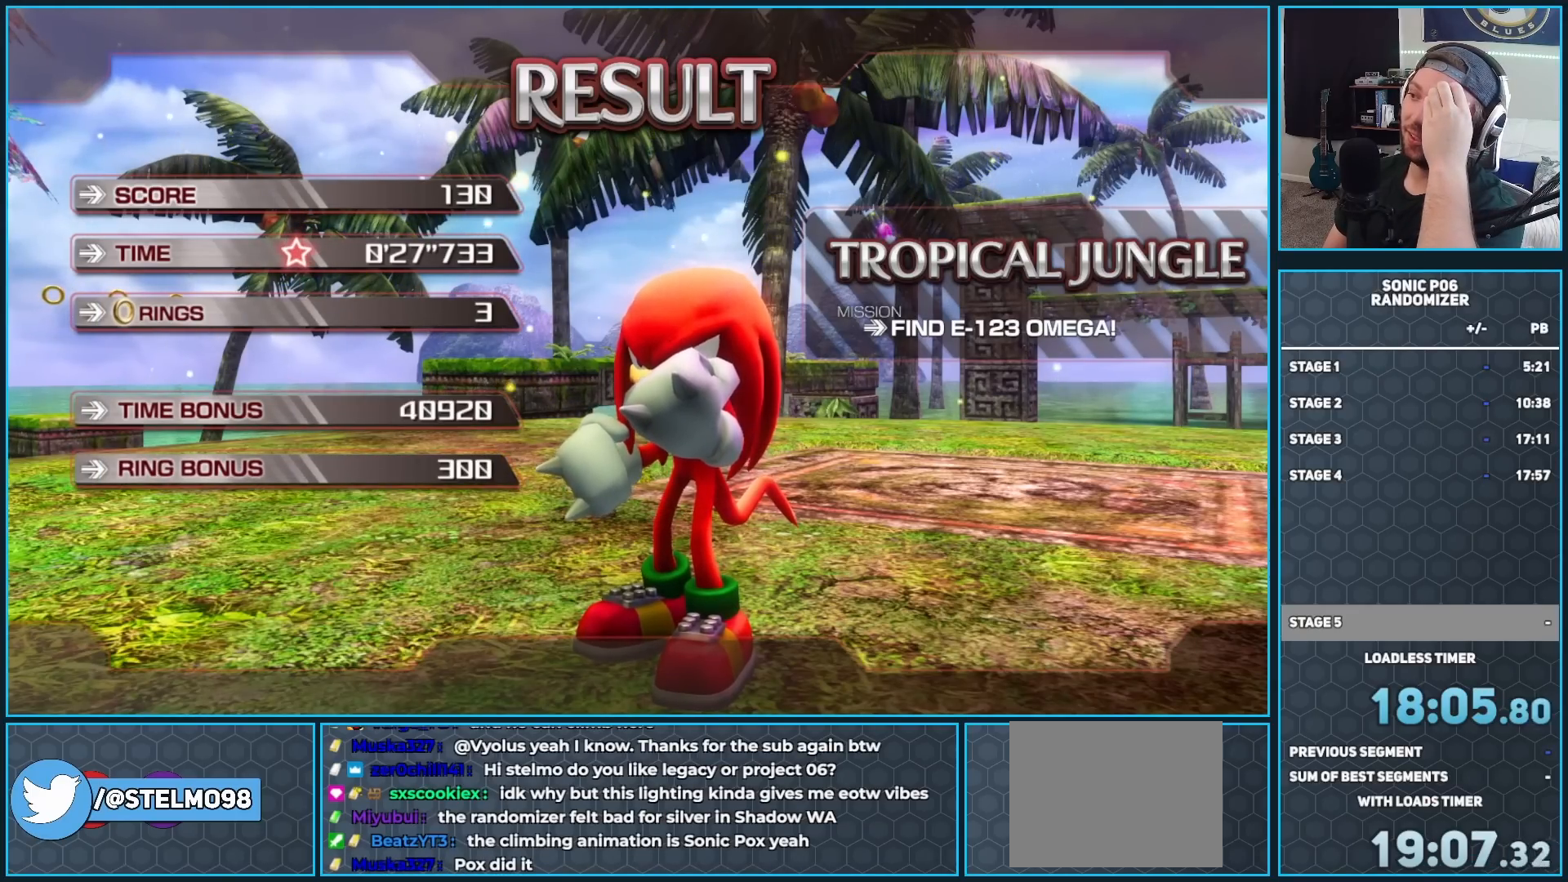
{"buttons": ["A"], "left_stick": "center", "right_stick": "center", "events": [[83, "A", "down"], [200, "A", "up"], [250, "A", "down"], [400, "A", "up"], [483, "A", "down"]]}
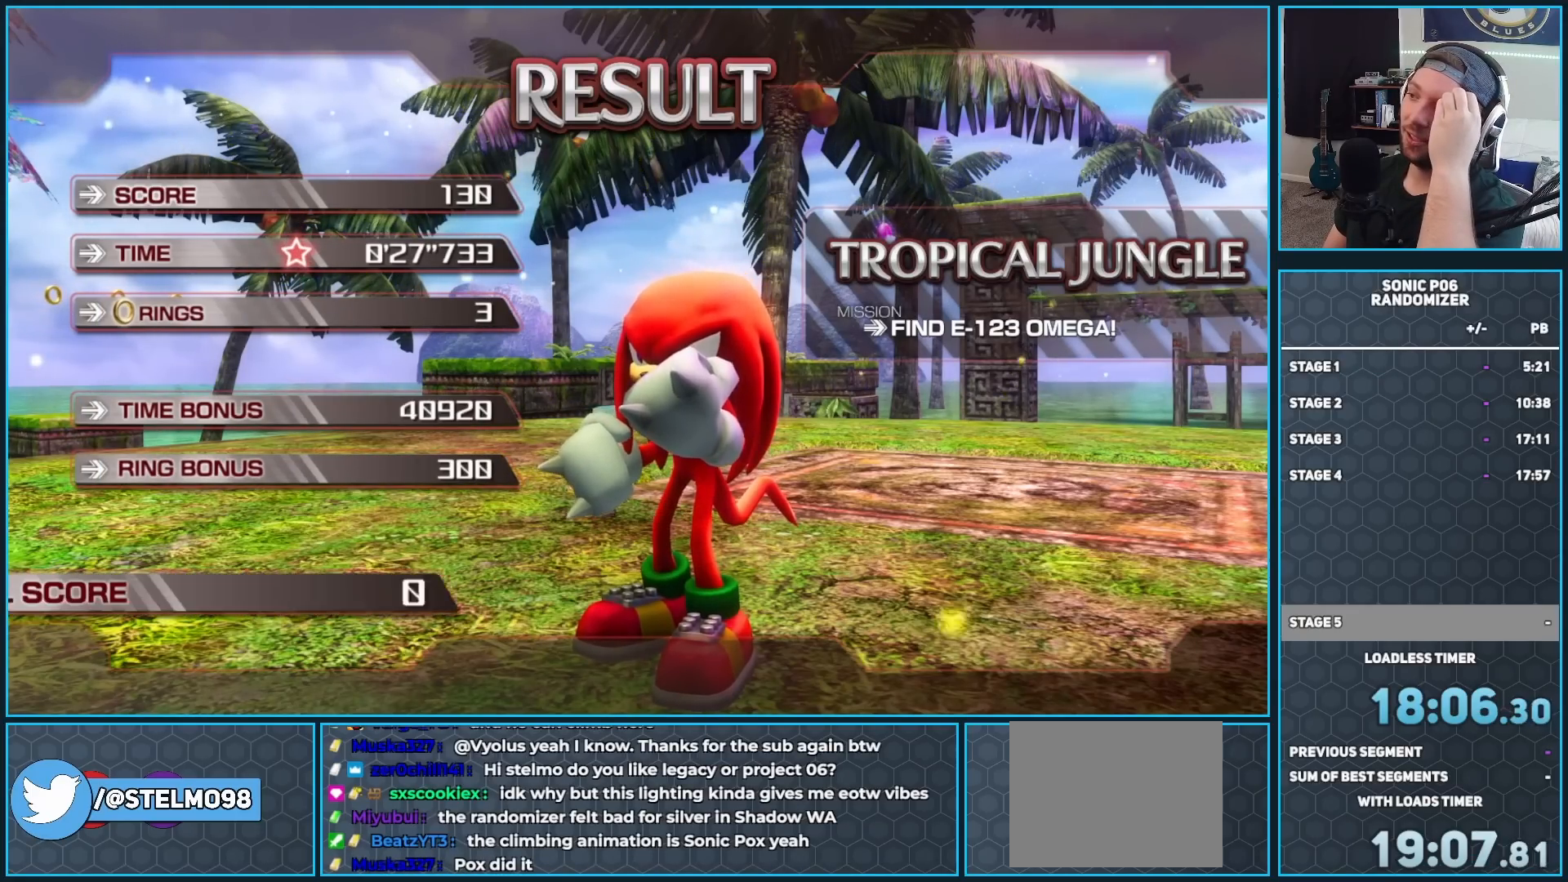
{"buttons": [], "left_stick": "center", "right_stick": "center", "events": [[100, "A", "up"], [150, "A", "down"], [300, "A", "up"], [350, "A", "down"], [500, "A", "up"]]}
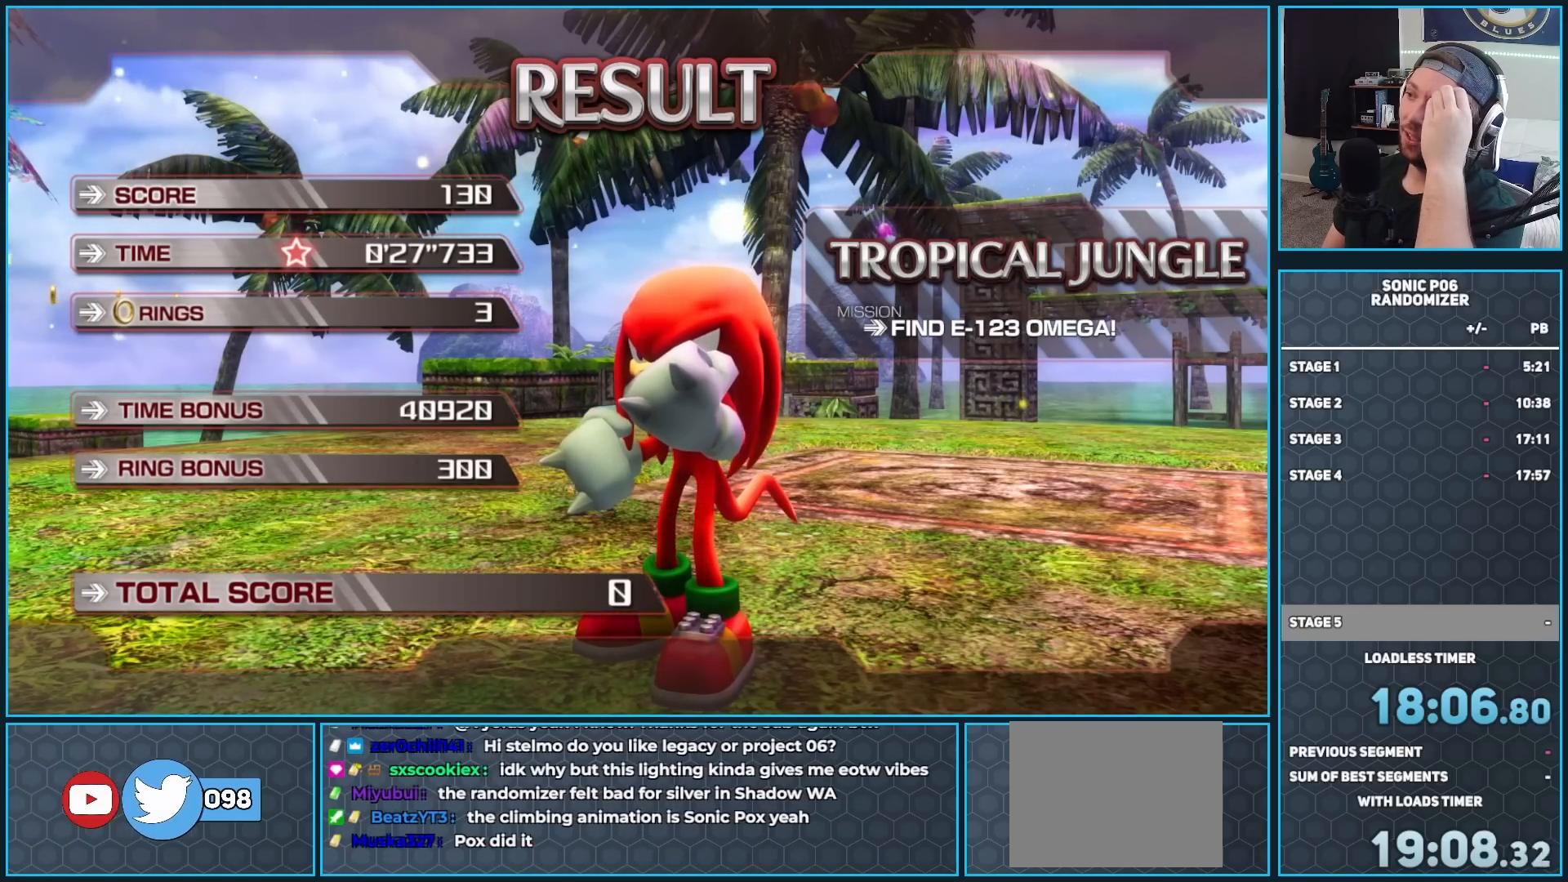
{"buttons": ["A"], "left_stick": "center", "right_stick": "center", "events": [[67, "A", "down"], [217, "A", "up"], [250, "A", "down"], [400, "A", "up"], [450, "A", "down"]]}
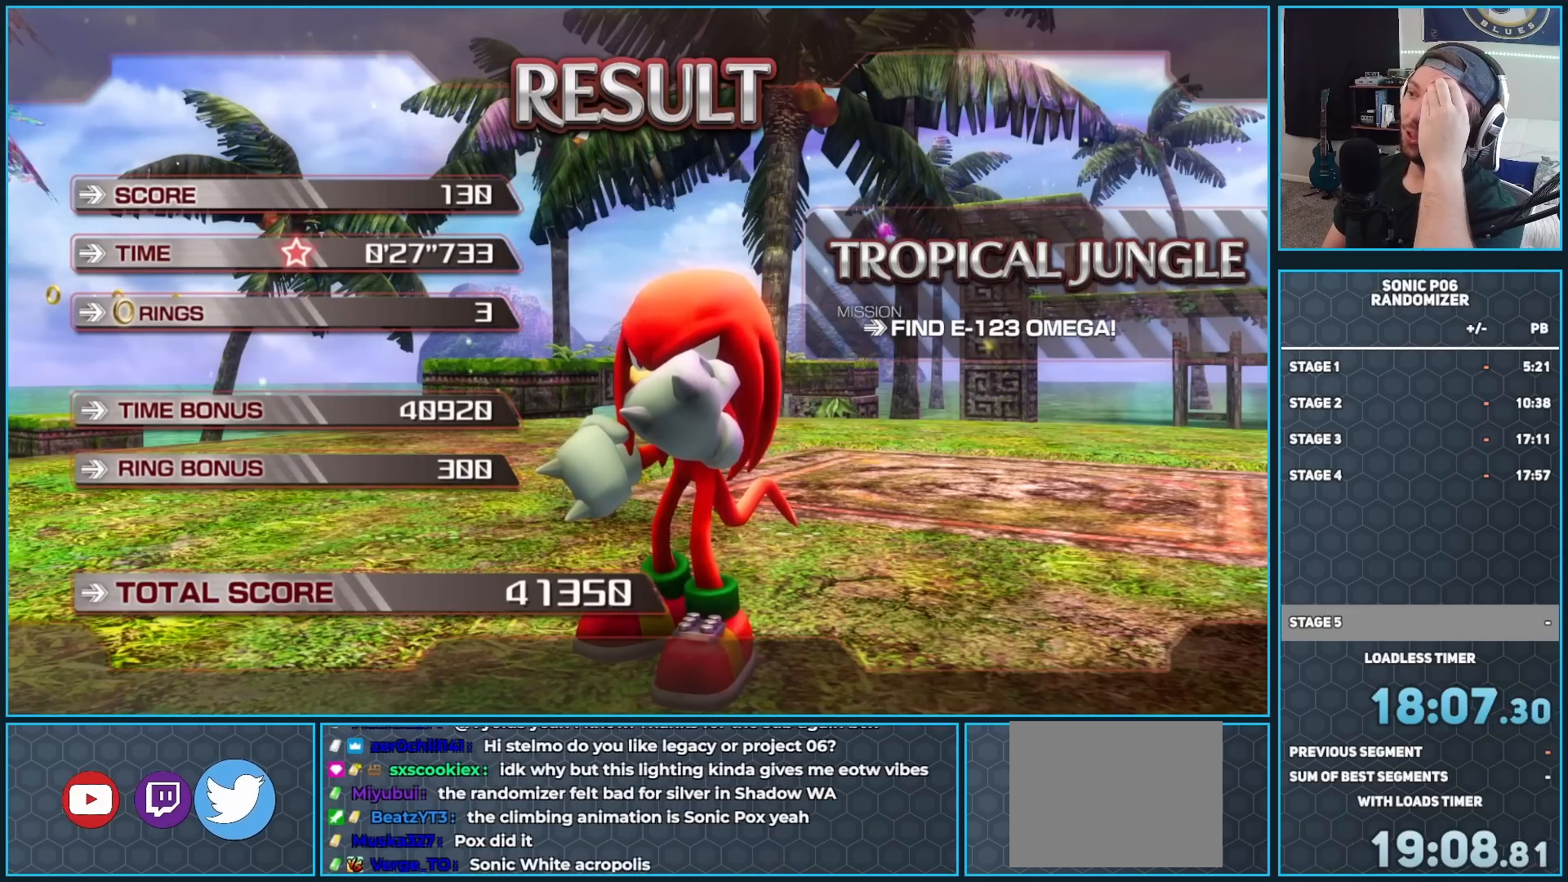
{"buttons": [], "left_stick": "center", "right_stick": "center", "events": [[100, "A", "up"], [150, "A", "down"], [300, "A", "up"], [350, "A", "down"], [467, "A", "up"]]}
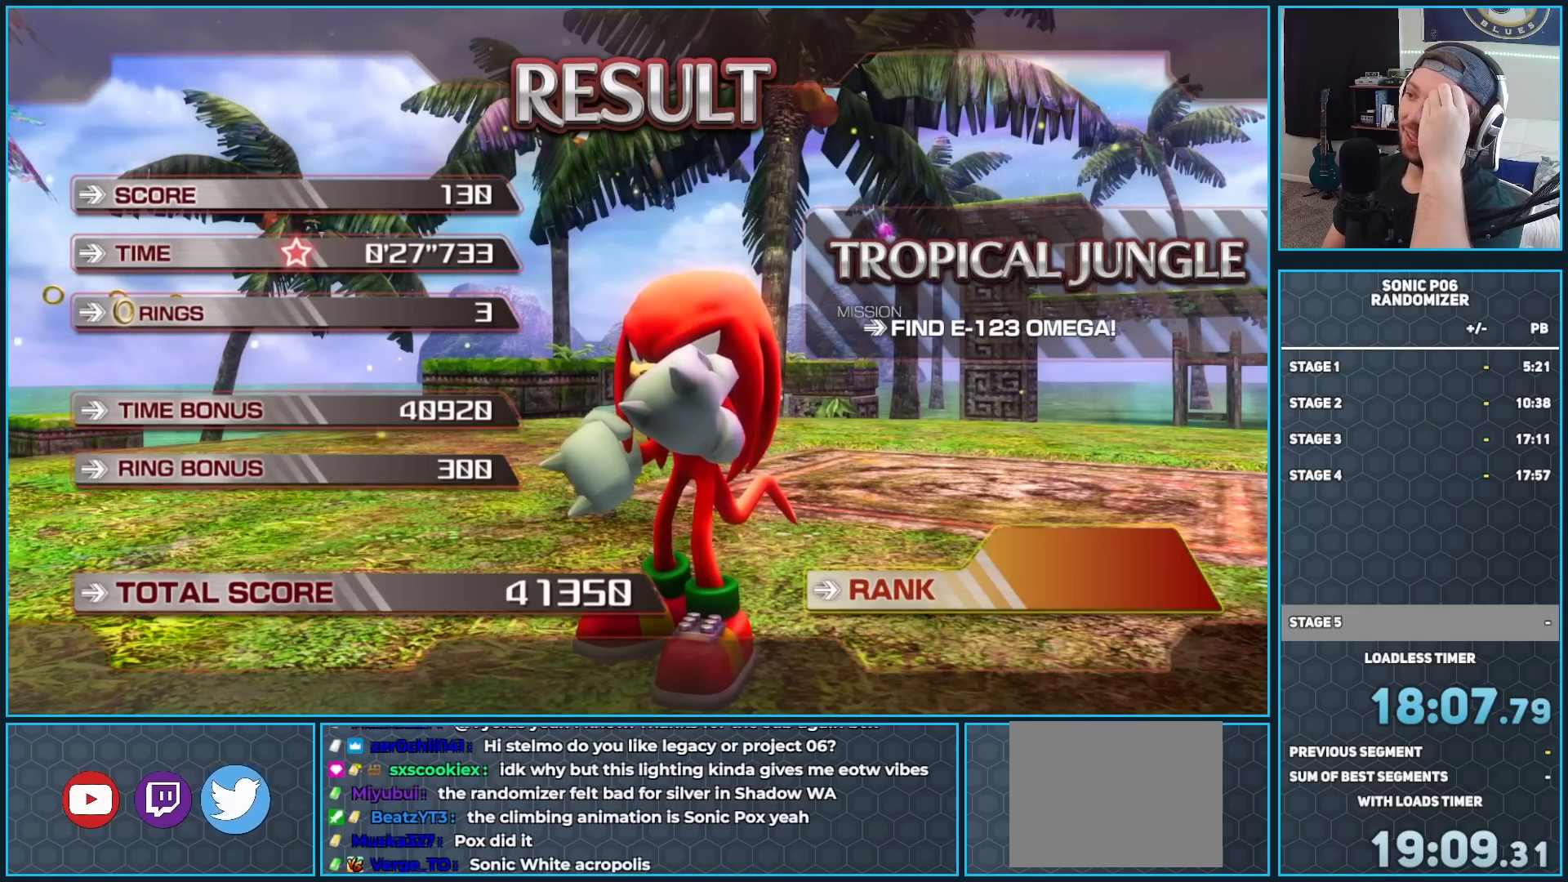
{"buttons": ["A"], "left_stick": "center", "right_stick": "center", "events": [[50, "A", "down"], [167, "A", "up"], [267, "A", "down"], [367, "A", "up"], [450, "A", "down"]]}
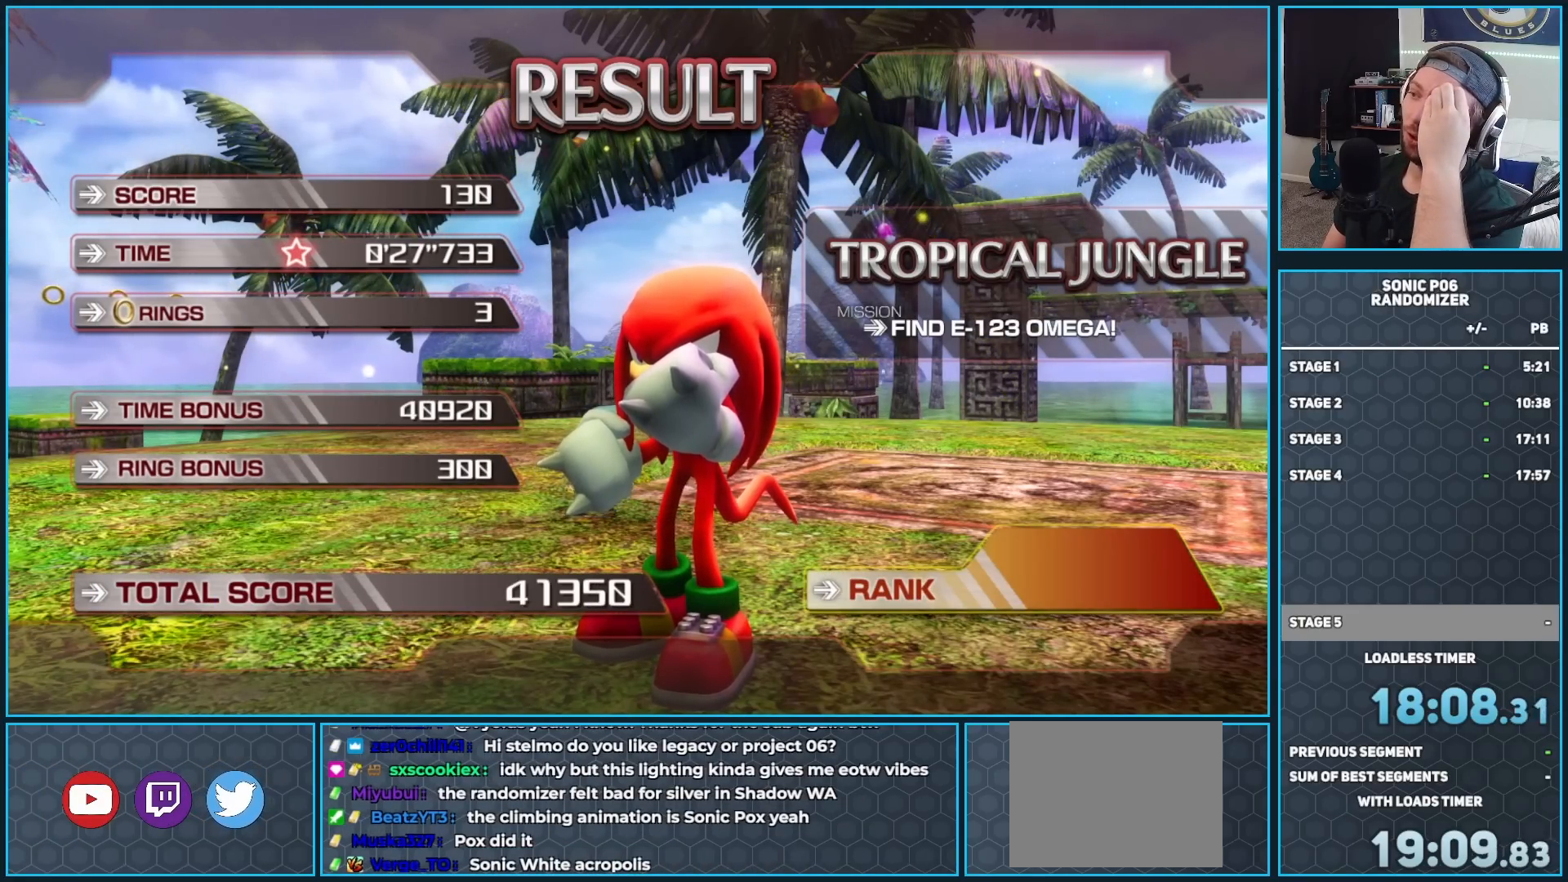
{"buttons": [], "left_stick": "center", "right_stick": "center", "events": [[100, "A", "up"], [150, "A", "down"], [267, "A", "up"], [350, "A", "down"], [467, "A", "up"]]}
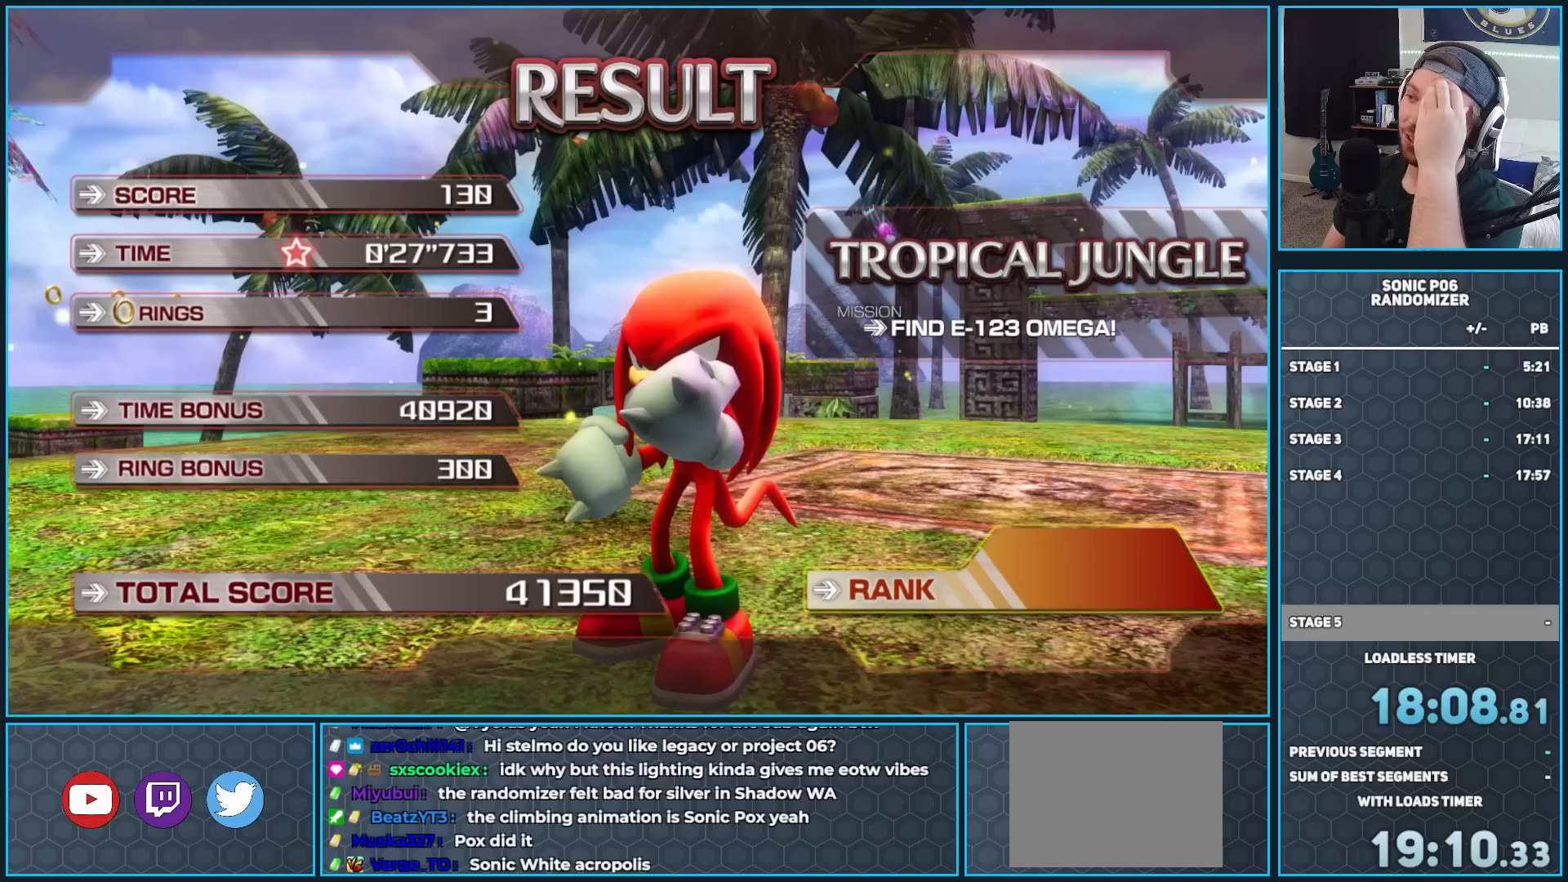
{"buttons": ["A"], "left_stick": "center", "right_stick": "center", "events": [[50, "A", "down"], [167, "A", "up"], [250, "A", "down"], [367, "A", "up"], [450, "A", "down"]]}
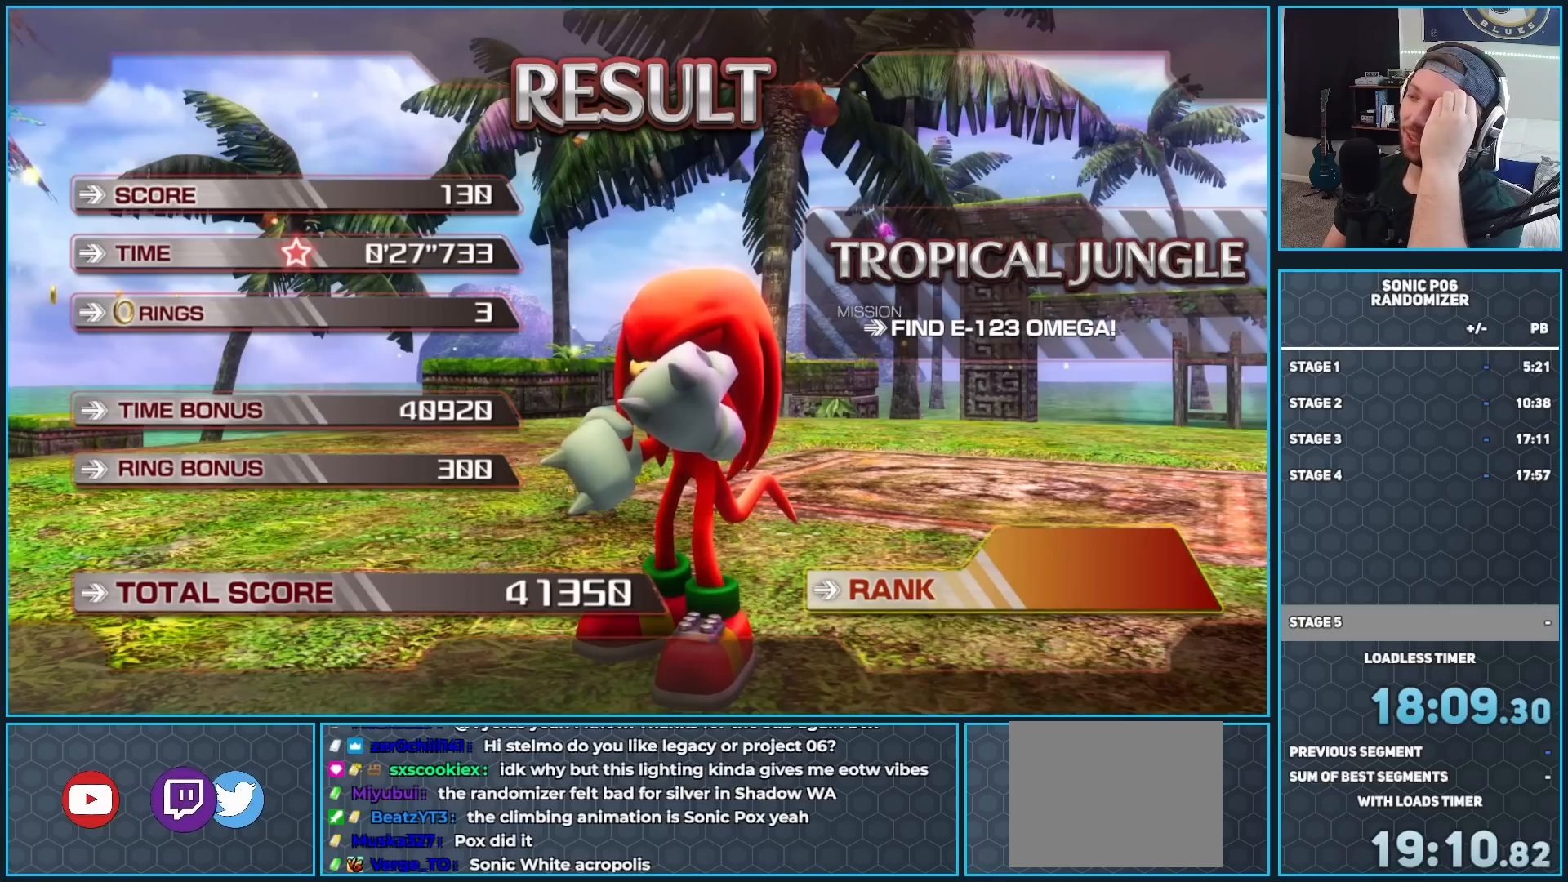
{"buttons": [], "left_stick": "center", "right_stick": "center", "events": [[67, "A", "up"], [150, "A", "down"], [267, "A", "up"], [350, "A", "down"], [450, "A", "up"]]}
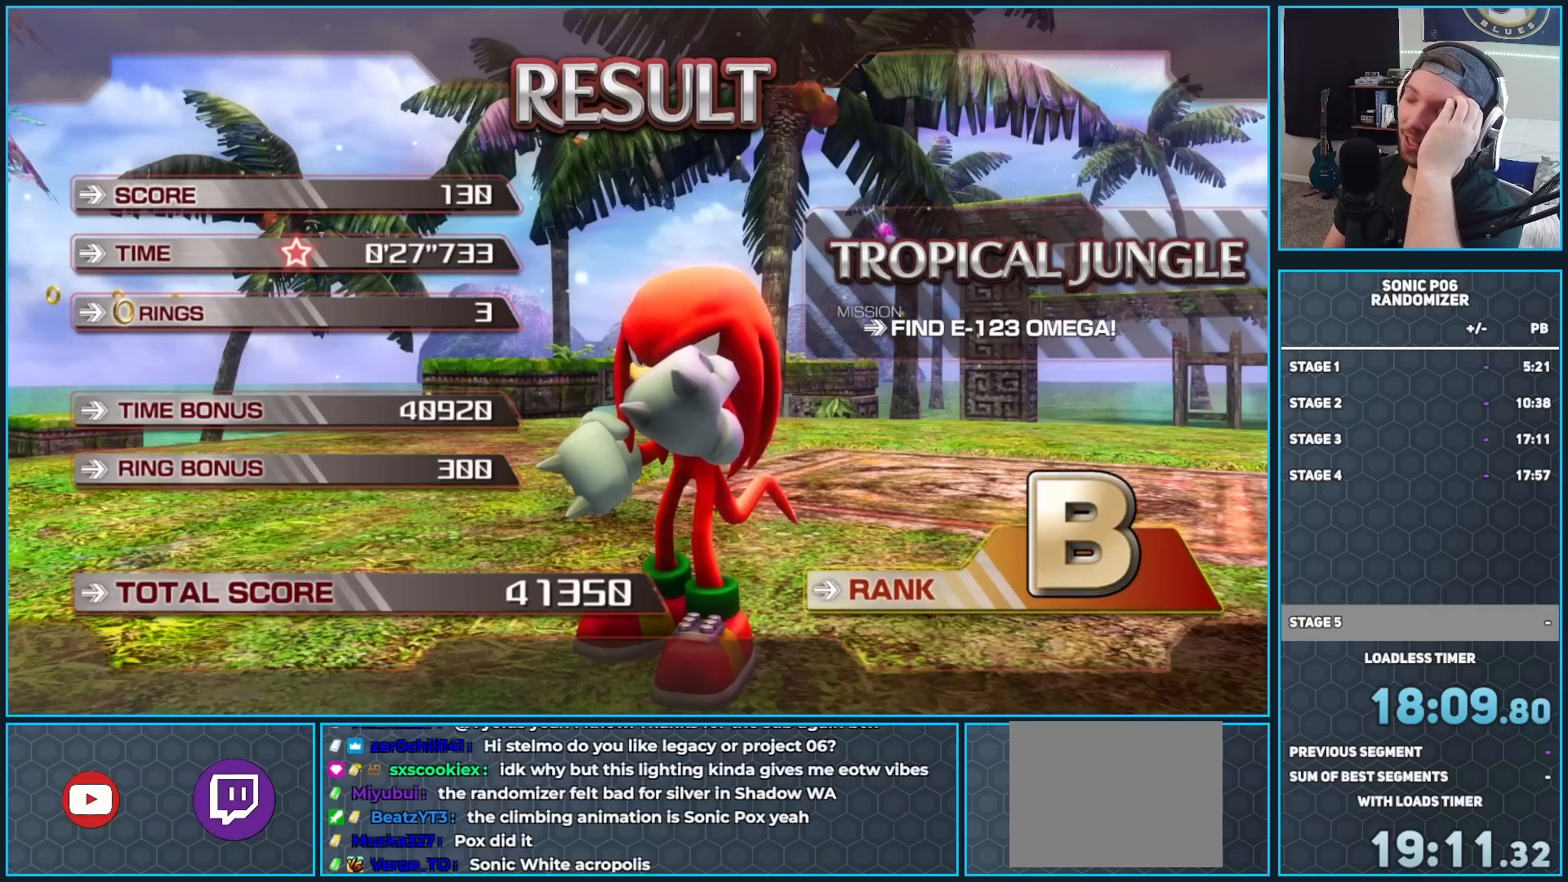
{"buttons": ["A"], "left_stick": "center", "right_stick": "center", "events": [[50, "A", "down"], [183, "A", "up"], [250, "A", "down"], [383, "A", "up"], [450, "A", "down"]]}
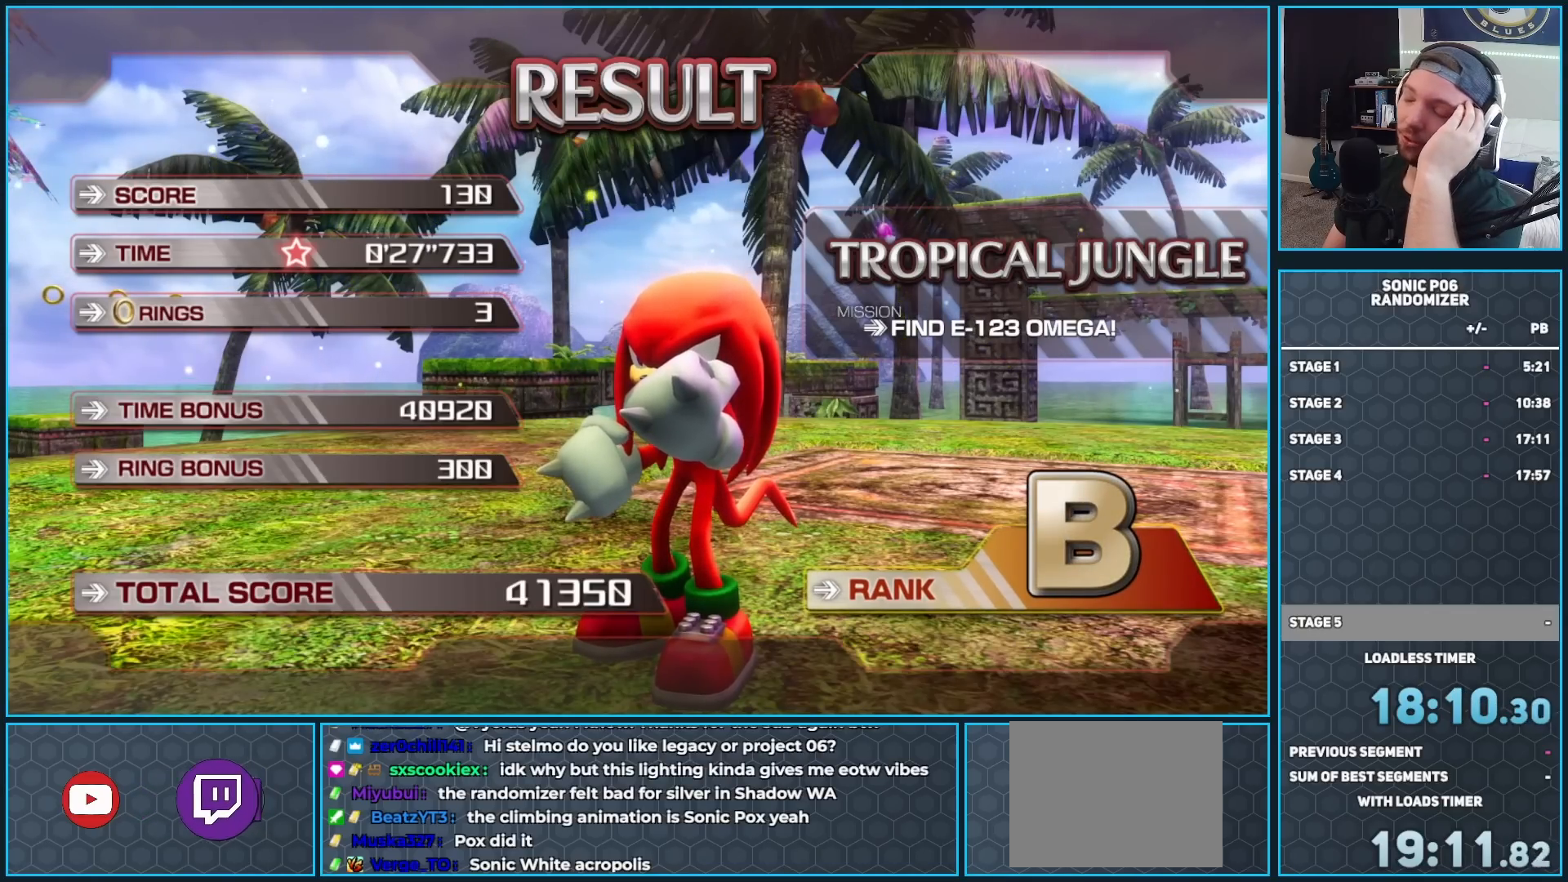
{"buttons": [], "left_stick": "center", "right_stick": "center", "events": [[83, "A", "up"], [150, "A", "down"], [250, "A", "up"], [367, "A", "down"], [450, "A", "up"]]}
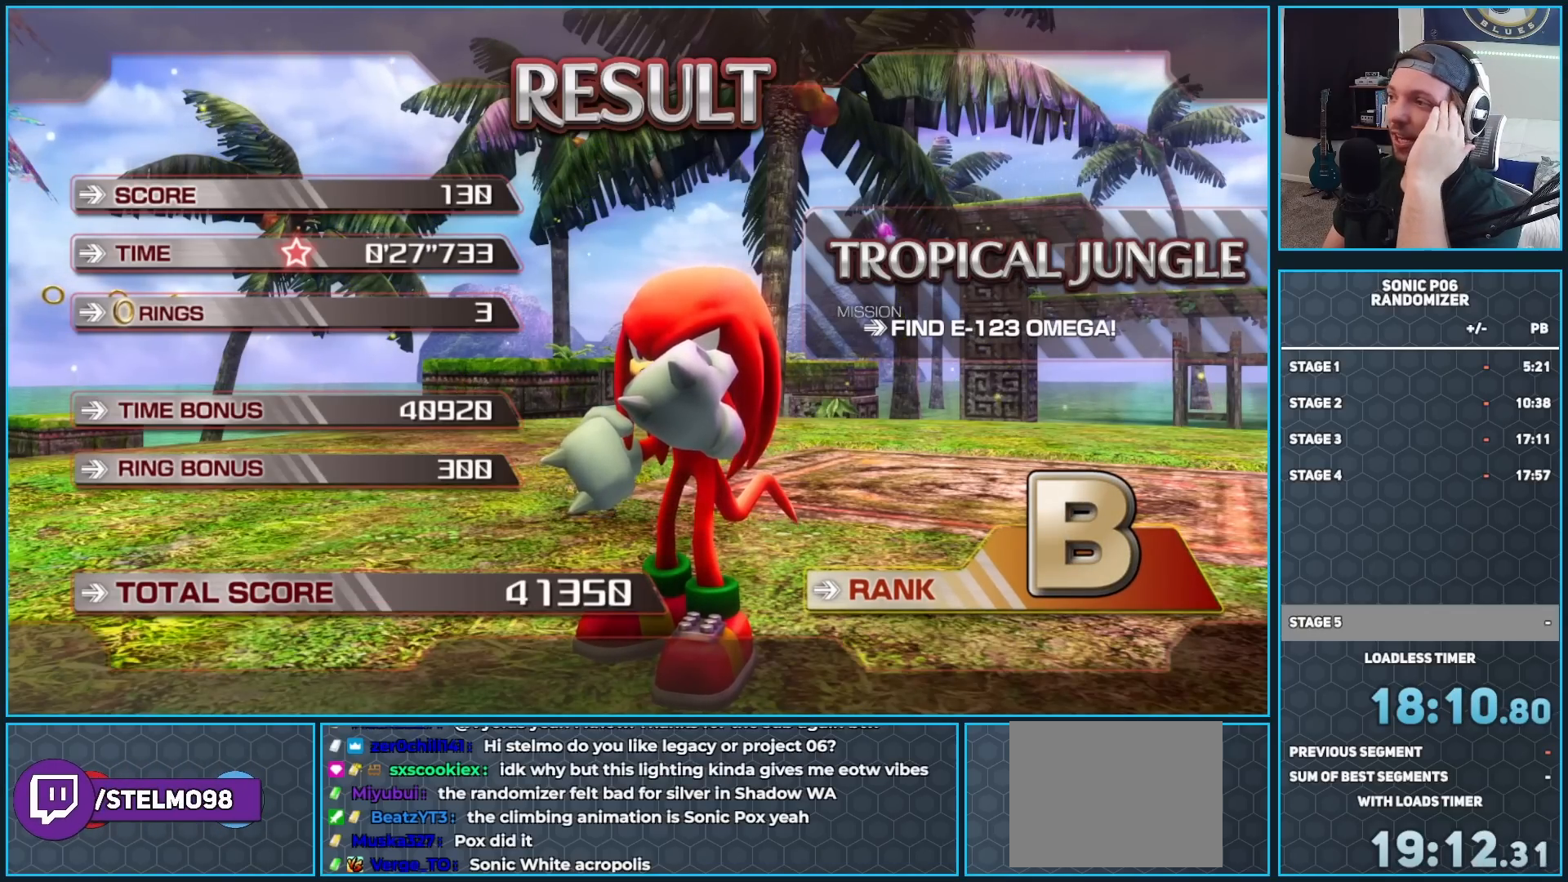
{"buttons": ["A"], "left_stick": "center", "right_stick": "center", "events": [[50, "A", "down"], [183, "A", "up"], [250, "A", "down"], [383, "A", "up"], [467, "A", "down"]]}
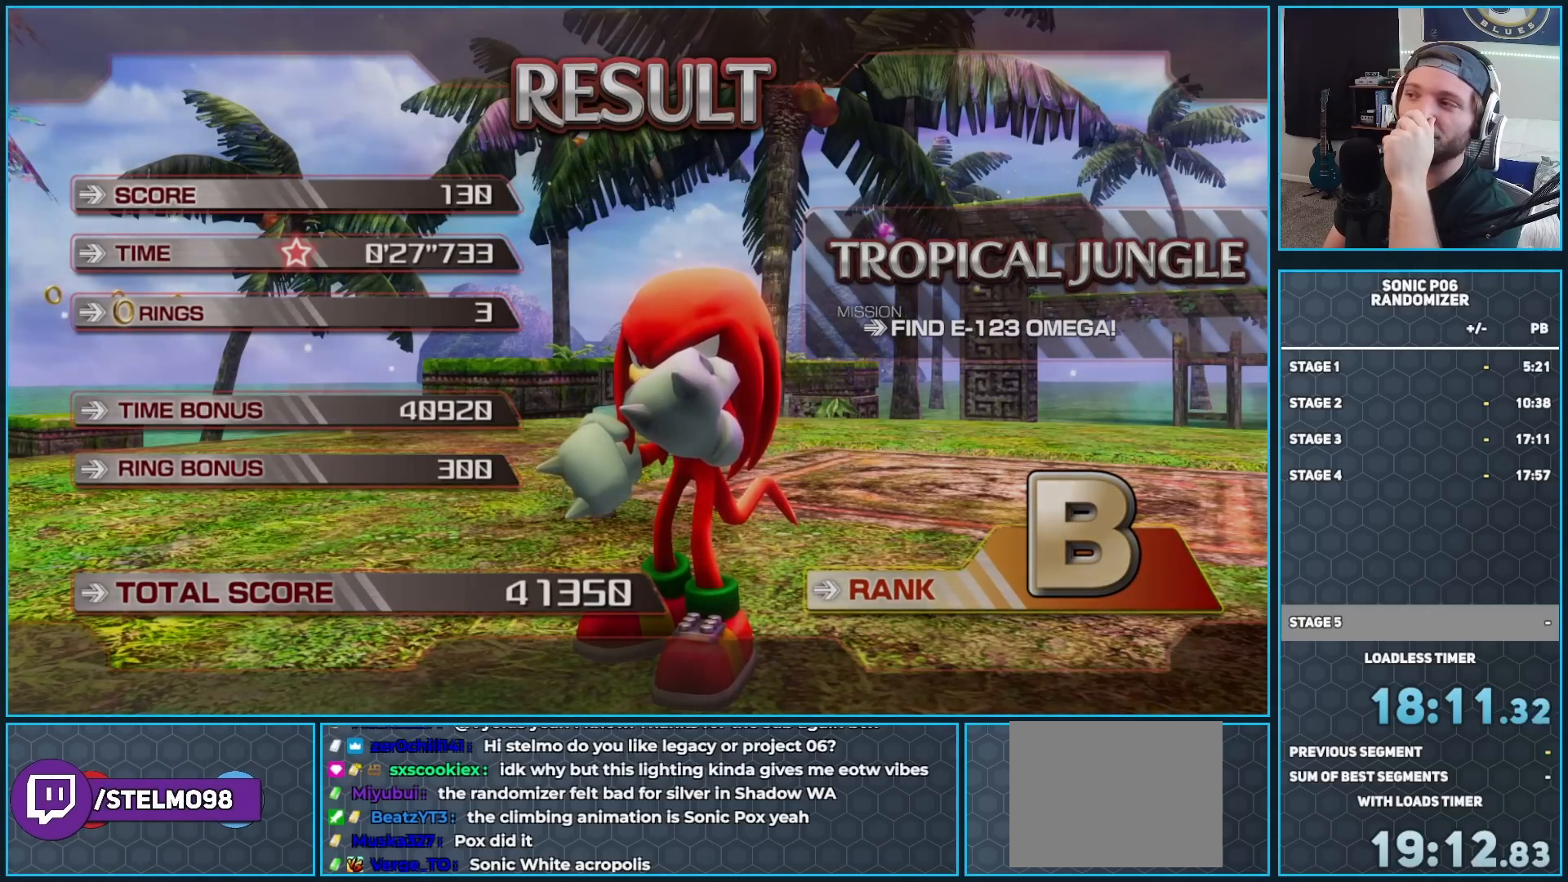
{"buttons": [], "left_stick": "center", "right_stick": "center", "events": [[83, "A", "up"], [200, "A", "down"], [250, "A", "up"], [367, "A", "down"], [483, "A", "up"]]}
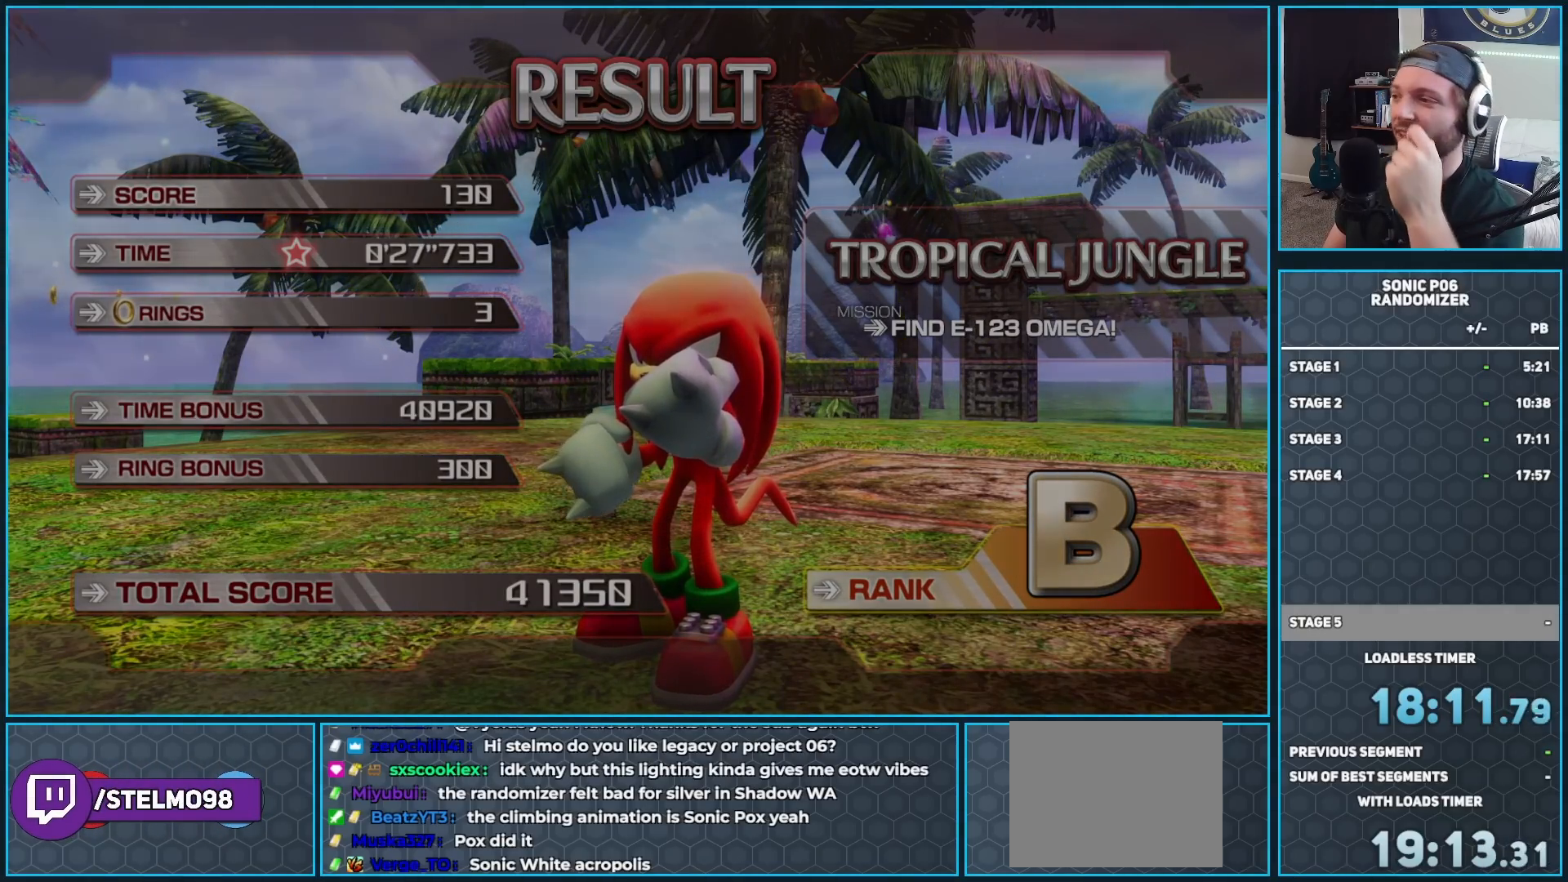
{"buttons": ["A"], "left_stick": "center", "right_stick": "center", "events": [[17, "A", "down"], [183, "A", "up"], [267, "A", "down"], [383, "A", "up"], [467, "A", "down"]]}
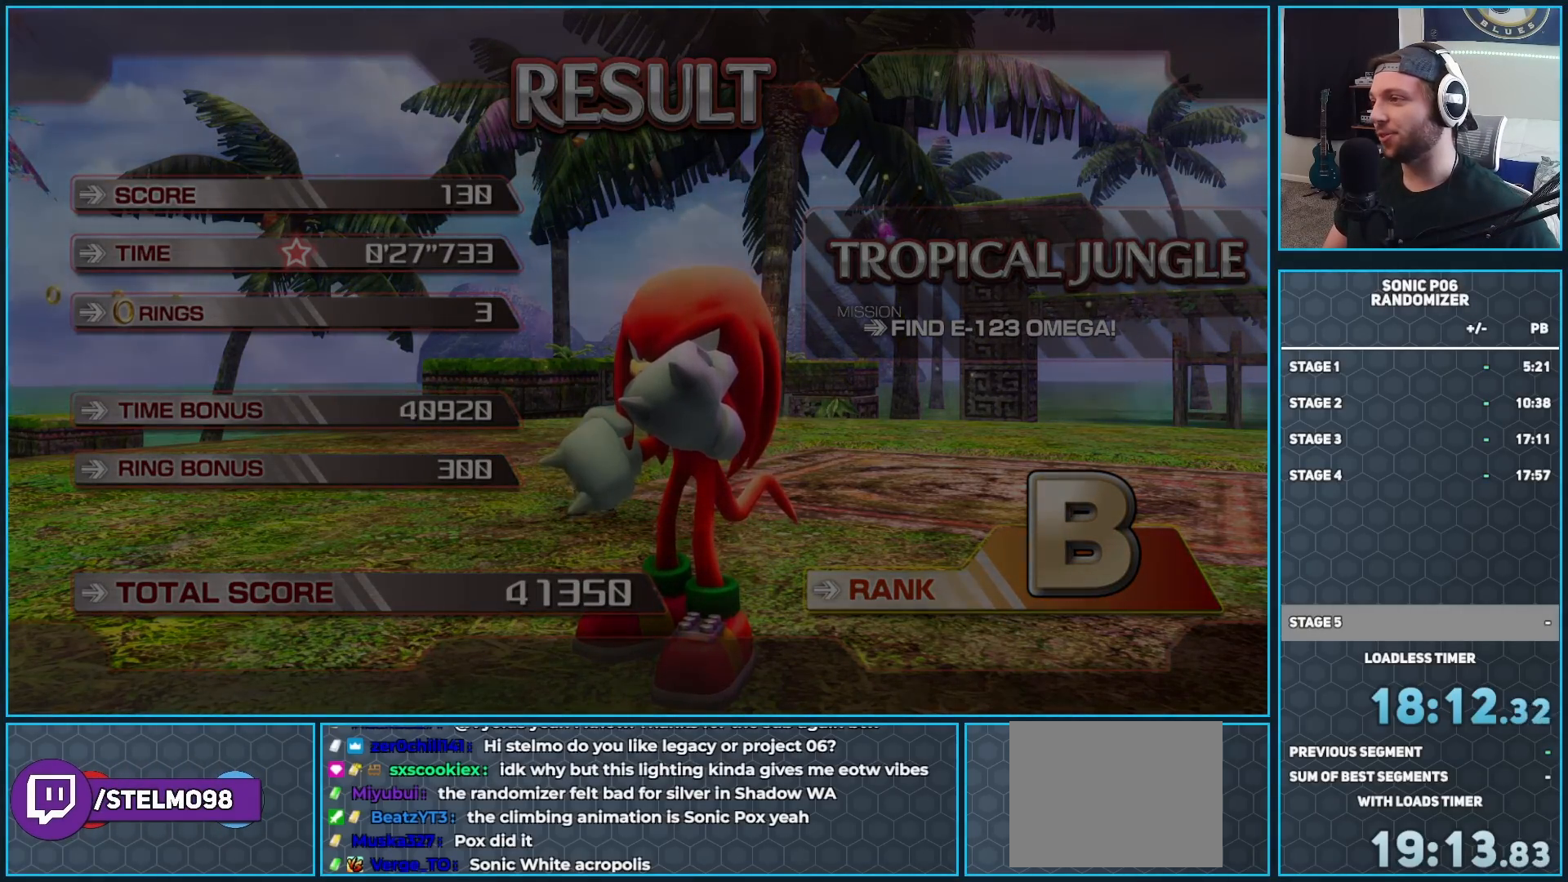
{"buttons": [], "left_stick": "center", "right_stick": "center", "events": [[133, "A", "up"]]}